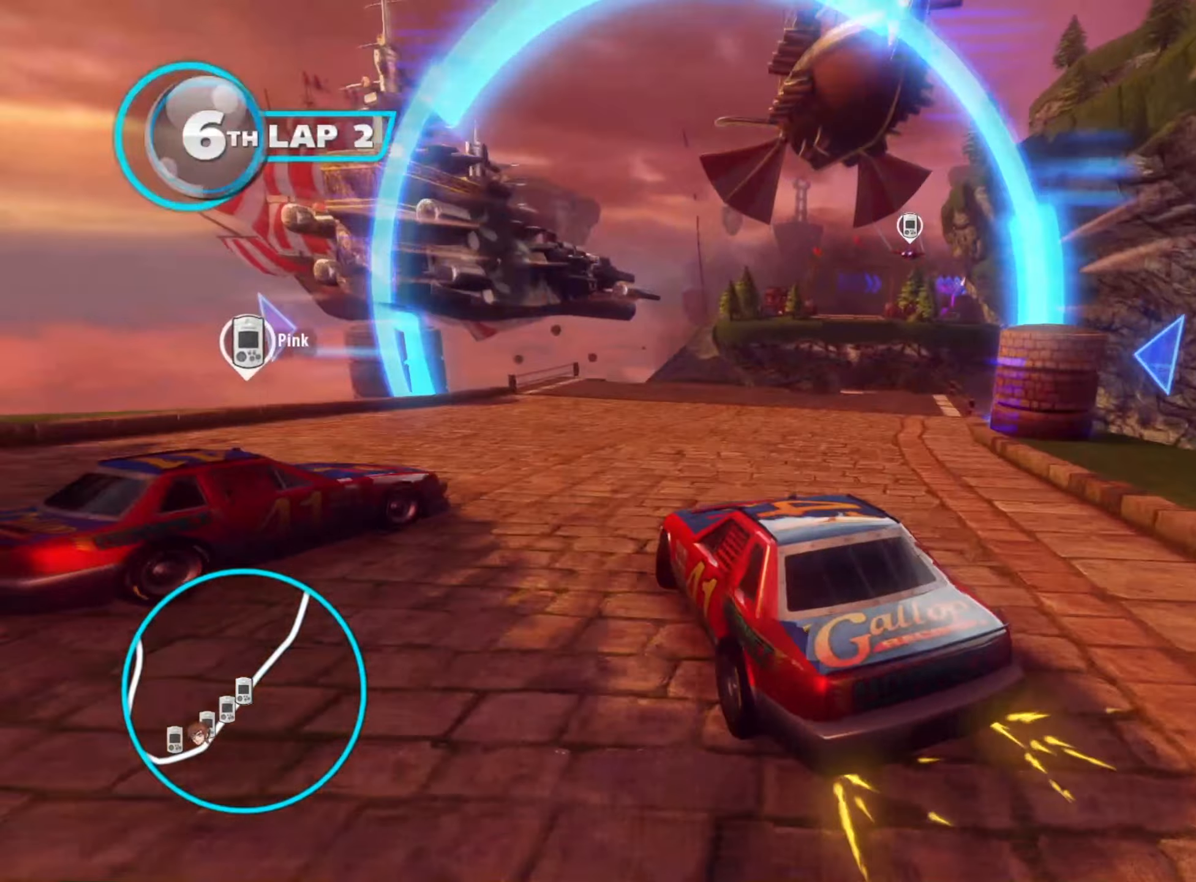
Gameplay with a controller (Xbox layout); each line is a JSON object with the inputs held at the frame after it. "events" lists button and stick changes between this image and that frame as [ms after this image, input, new state], when the widget could be followed in between.
{"buttons": ["R2"], "left_stick": "center", "right_stick": "center", "events": [[100, "L2", "up"], [384, "left_stick", "center"]]}
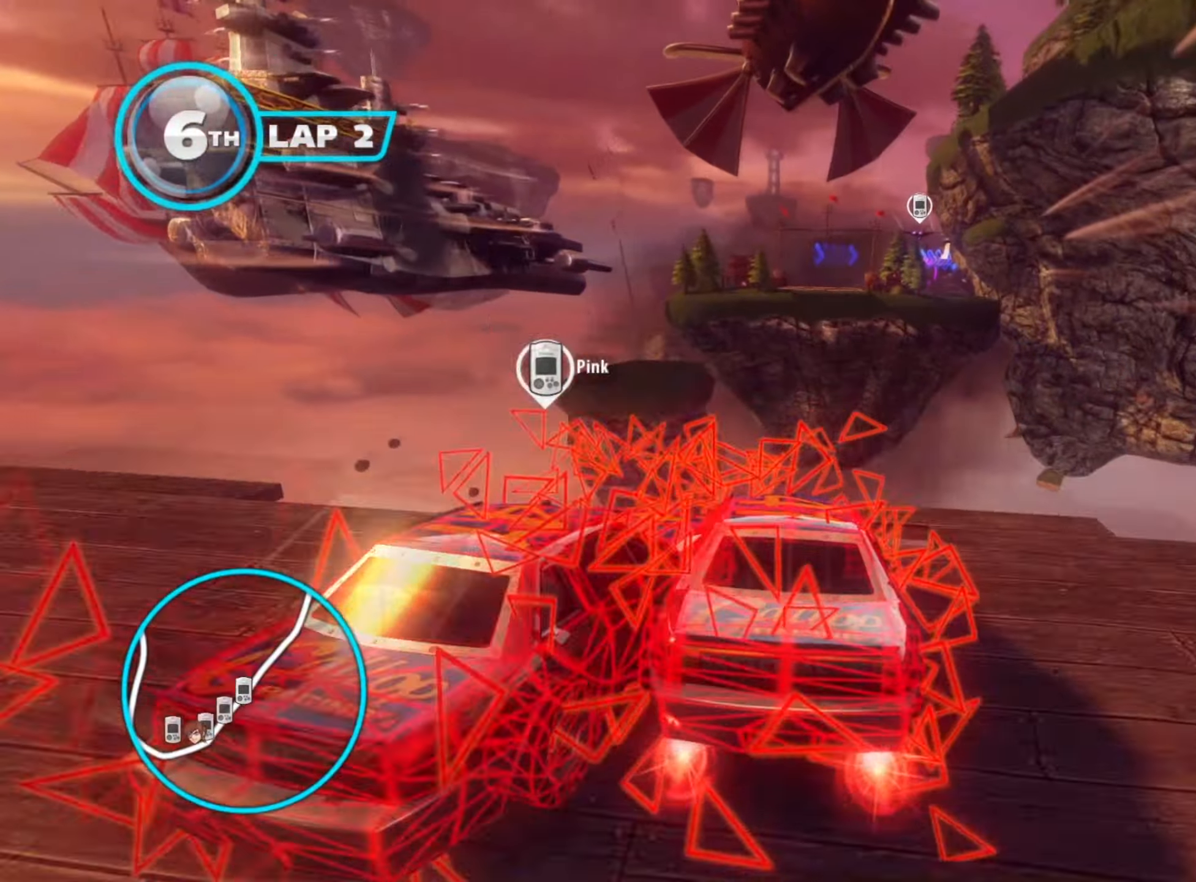
{"buttons": ["R2"], "left_stick": "down", "right_stick": "center", "events": [[300, "left_stick", "down"]]}
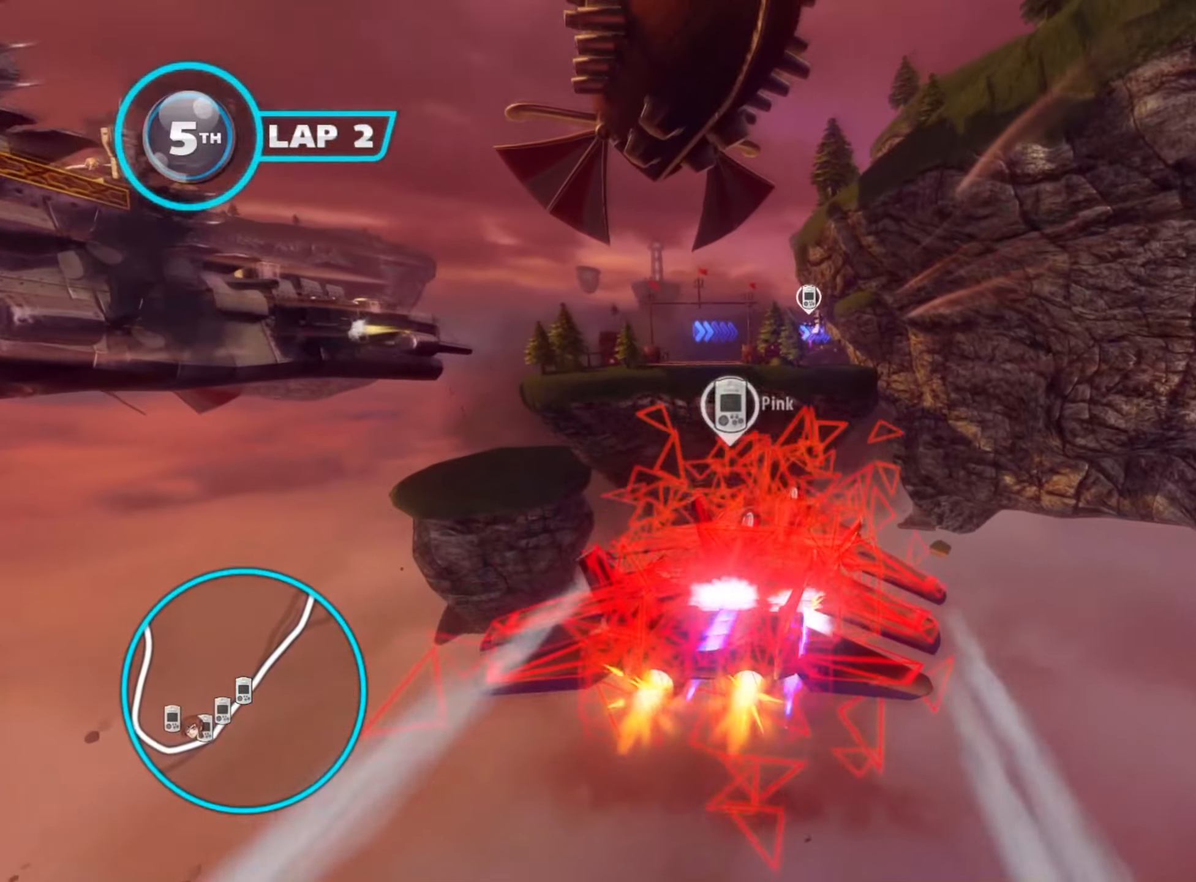
{"buttons": ["R2"], "left_stick": "center", "right_stick": "center", "events": [[117, "left_stick", "center"], [350, "left_stick", "down-left"], [500, "left_stick", "center"]]}
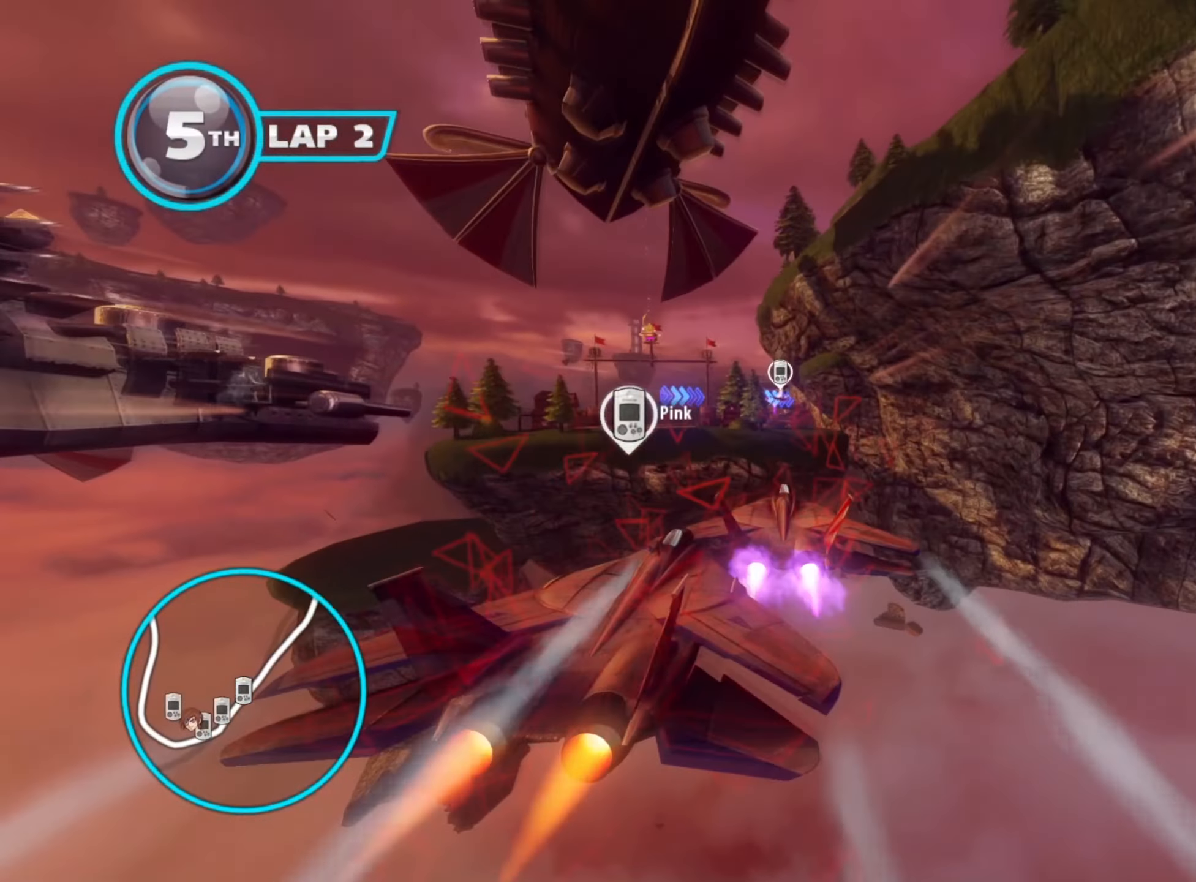
{"buttons": ["L2", "R2"], "left_stick": "left", "right_stick": "center", "events": [[17, "left_stick", "down-left"], [34, "left_stick", "center"], [184, "left_stick", "right"], [200, "L2", "down"], [367, "left_stick", "down-left"], [467, "left_stick", "left"]]}
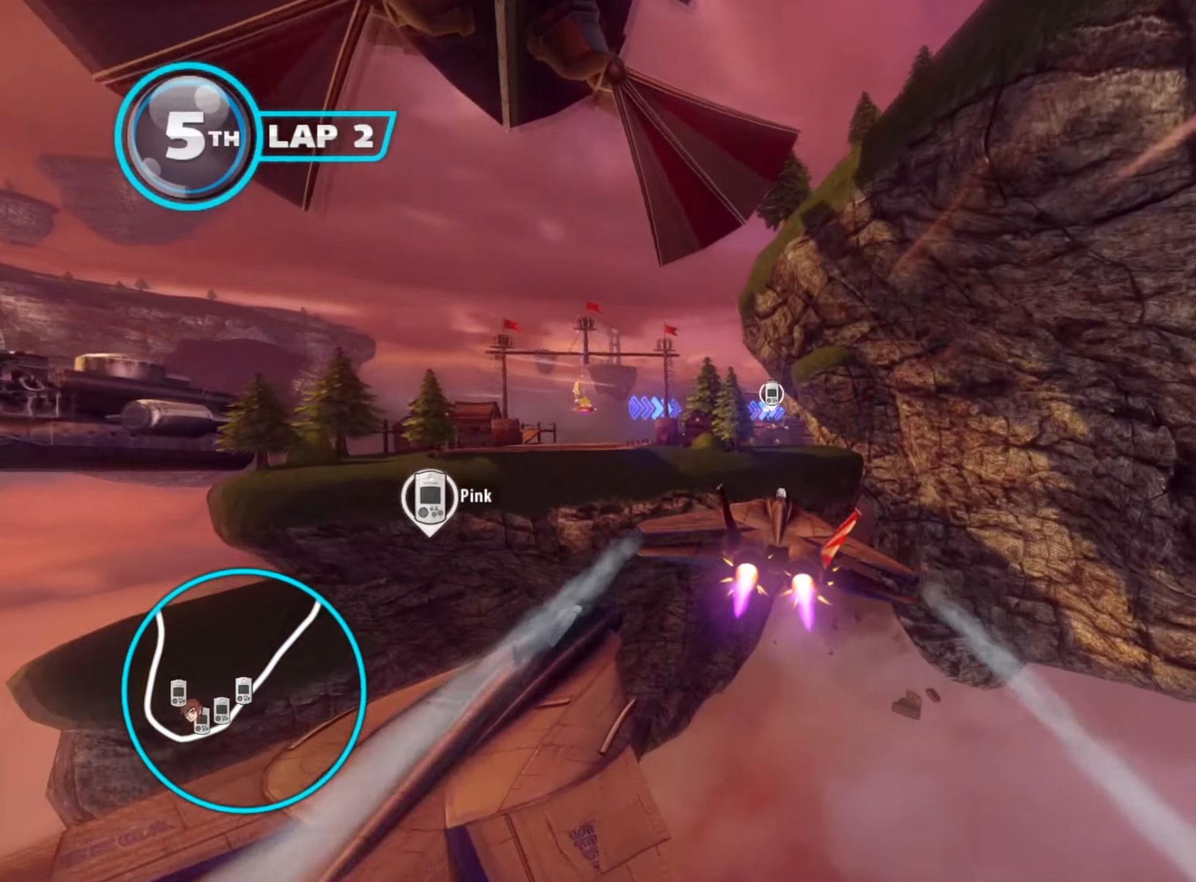
{"buttons": ["L2", "R2"], "left_stick": "left", "right_stick": "center", "events": [[134, "left_stick", "center"], [184, "left_stick", "up-left"], [217, "L2", "up"], [267, "L2", "down"], [417, "left_stick", "center"], [467, "left_stick", "left"]]}
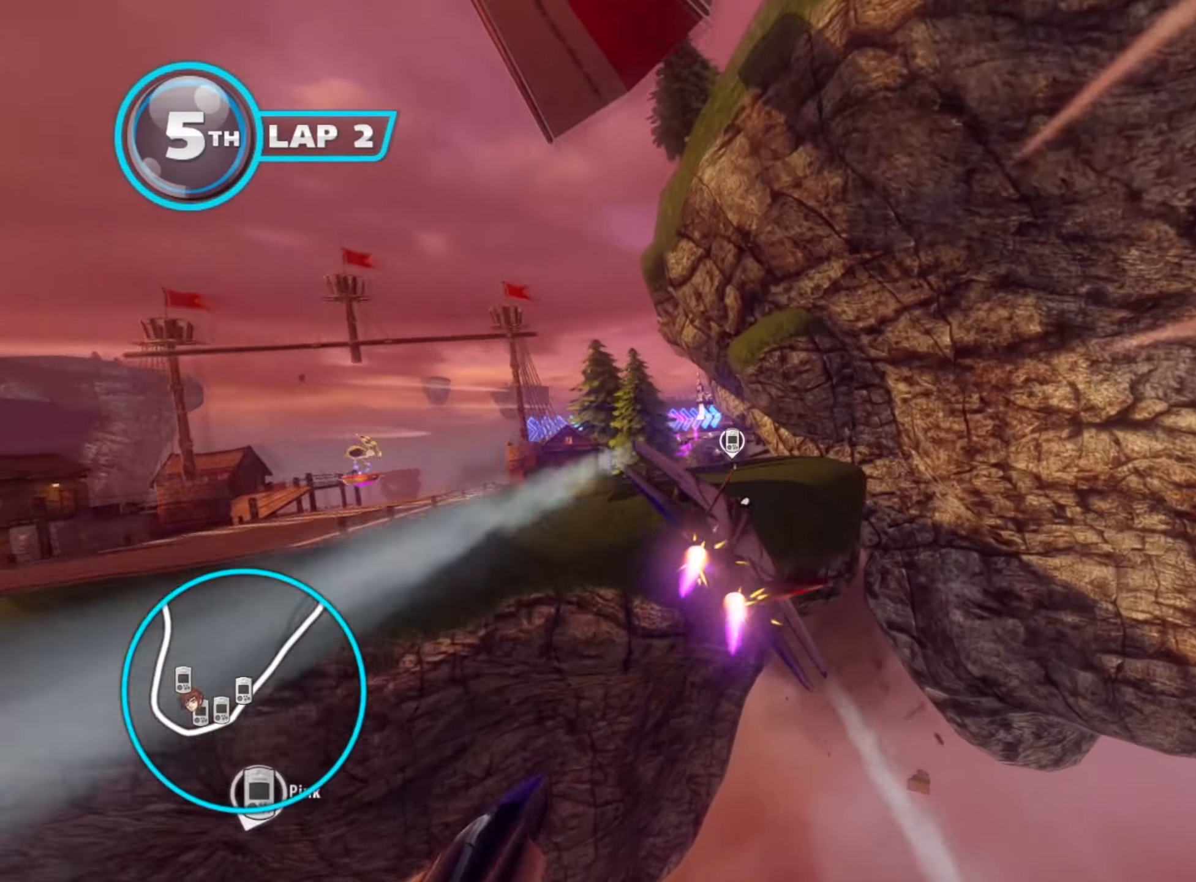
{"buttons": ["L2", "R2"], "left_stick": "left", "right_stick": "center", "events": [[267, "left_stick", "center"], [384, "left_stick", "left"]]}
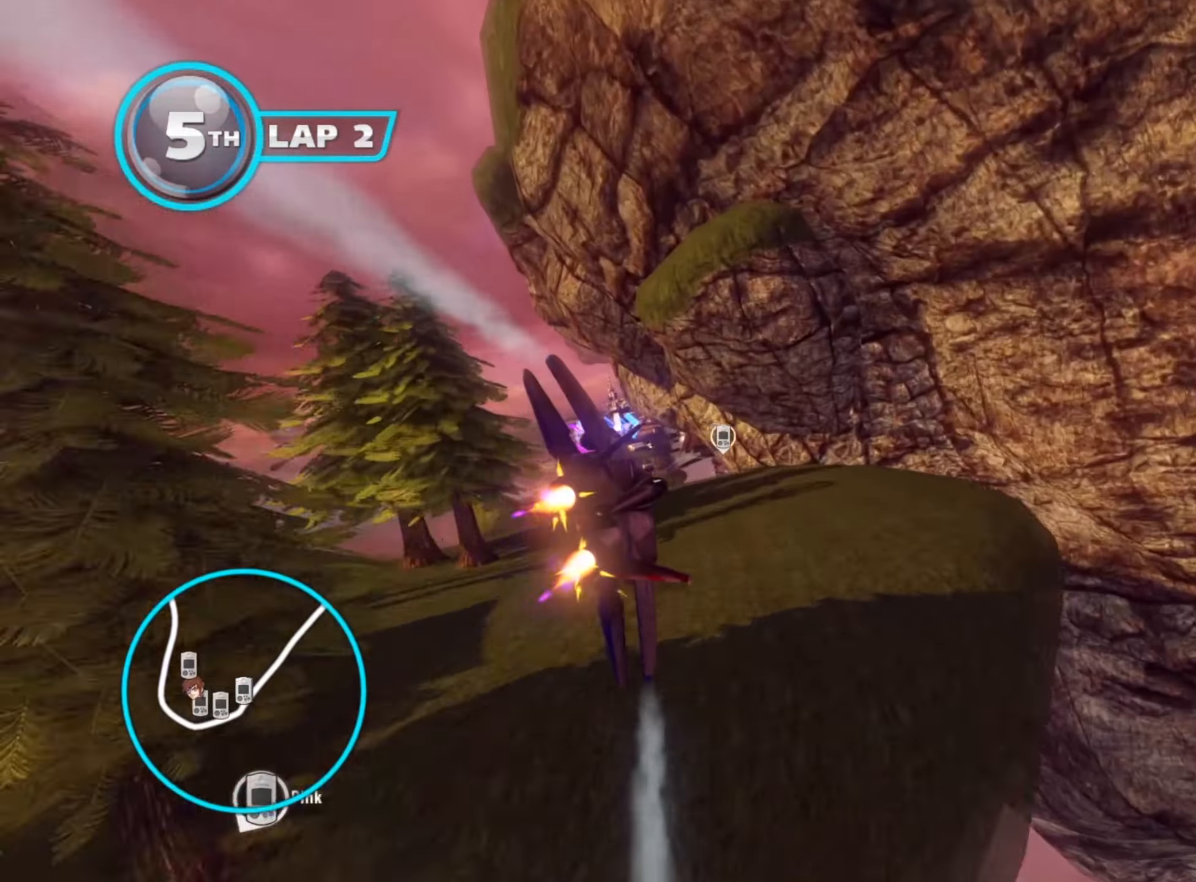
{"buttons": ["L2", "R2"], "left_stick": "right", "right_stick": "left", "events": [[67, "left_stick", "center"], [317, "right_stick", "left"], [500, "left_stick", "right"]]}
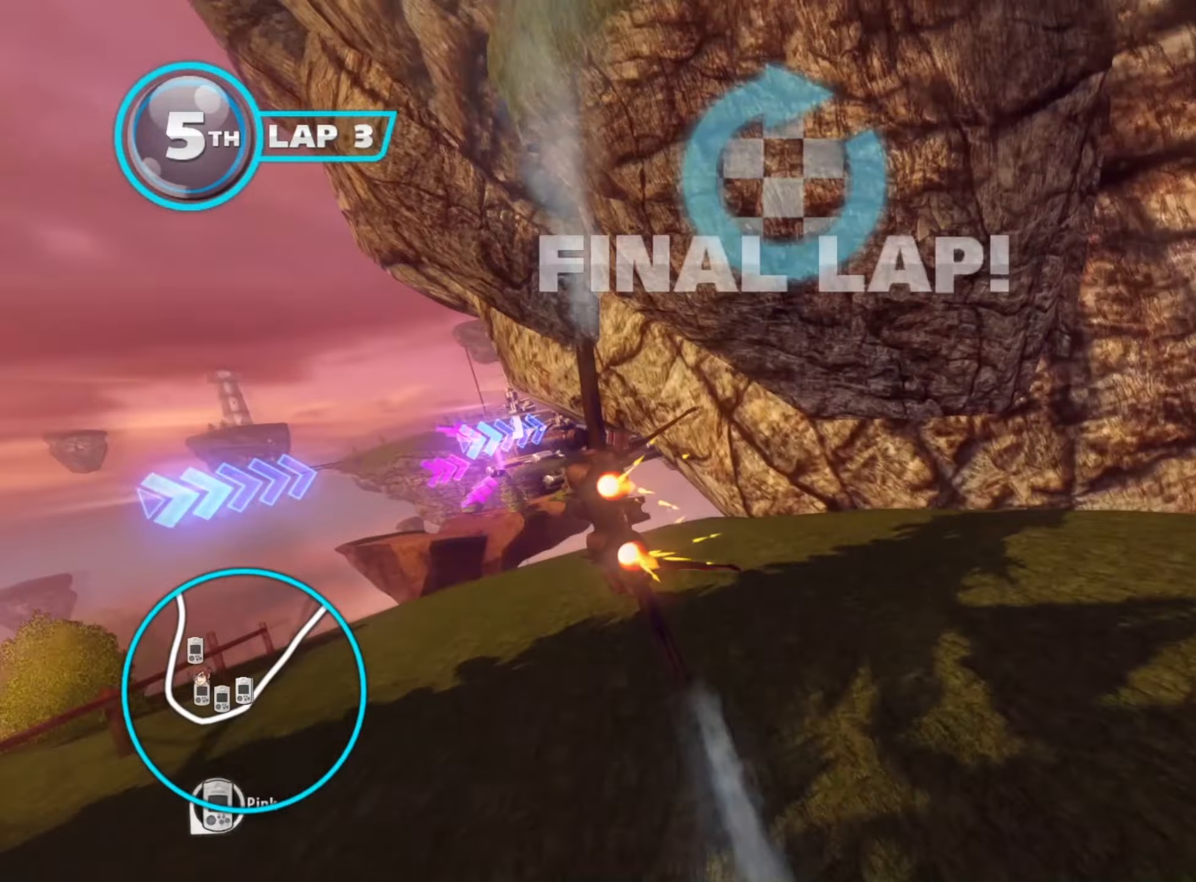
{"buttons": ["L2", "R2"], "left_stick": "left", "right_stick": "center", "events": [[34, "right_stick", "center"], [234, "right_stick", "left"], [300, "left_stick", "center"], [434, "right_stick", "center"], [500, "left_stick", "left"]]}
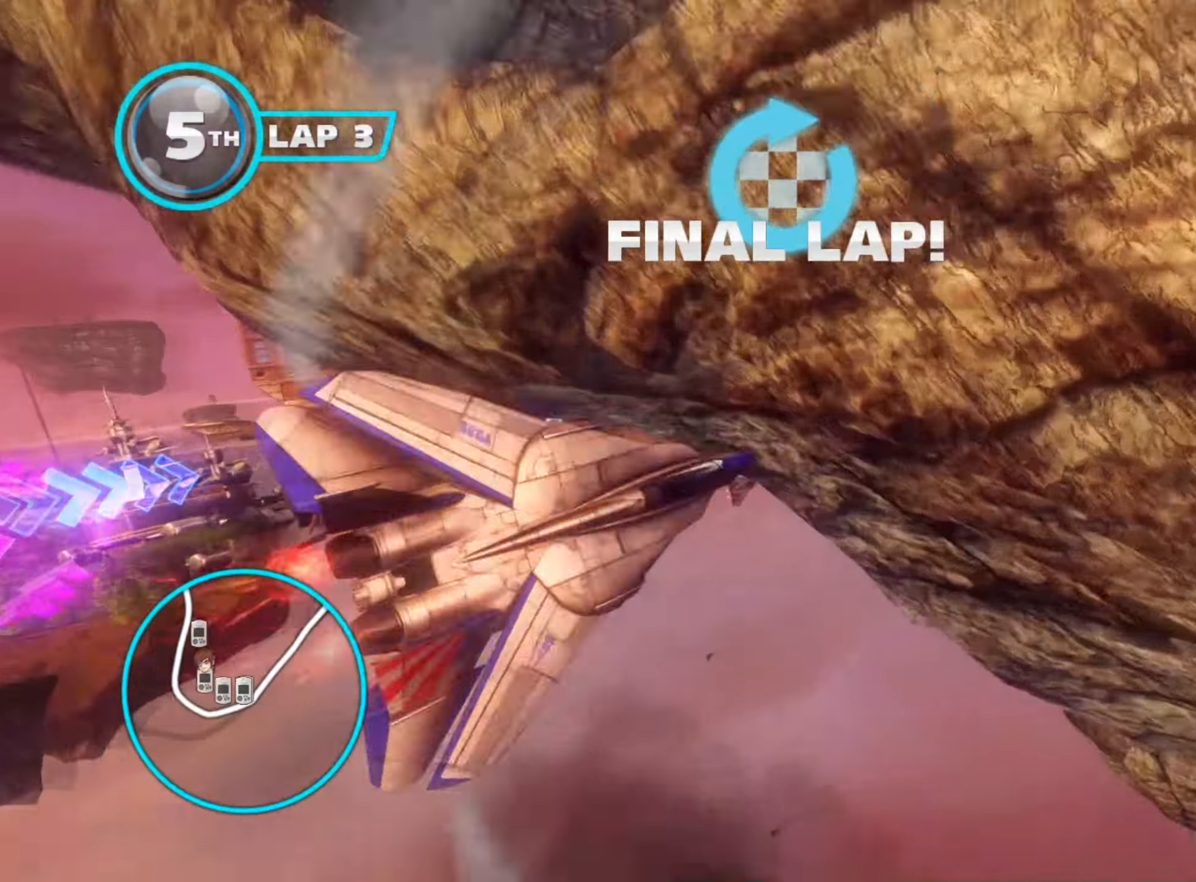
{"buttons": ["L2", "R2"], "left_stick": "right", "right_stick": "center", "events": [[117, "L2", "up"], [233, "left_stick", "center"], [316, "left_stick", "right"], [483, "L2", "down"]]}
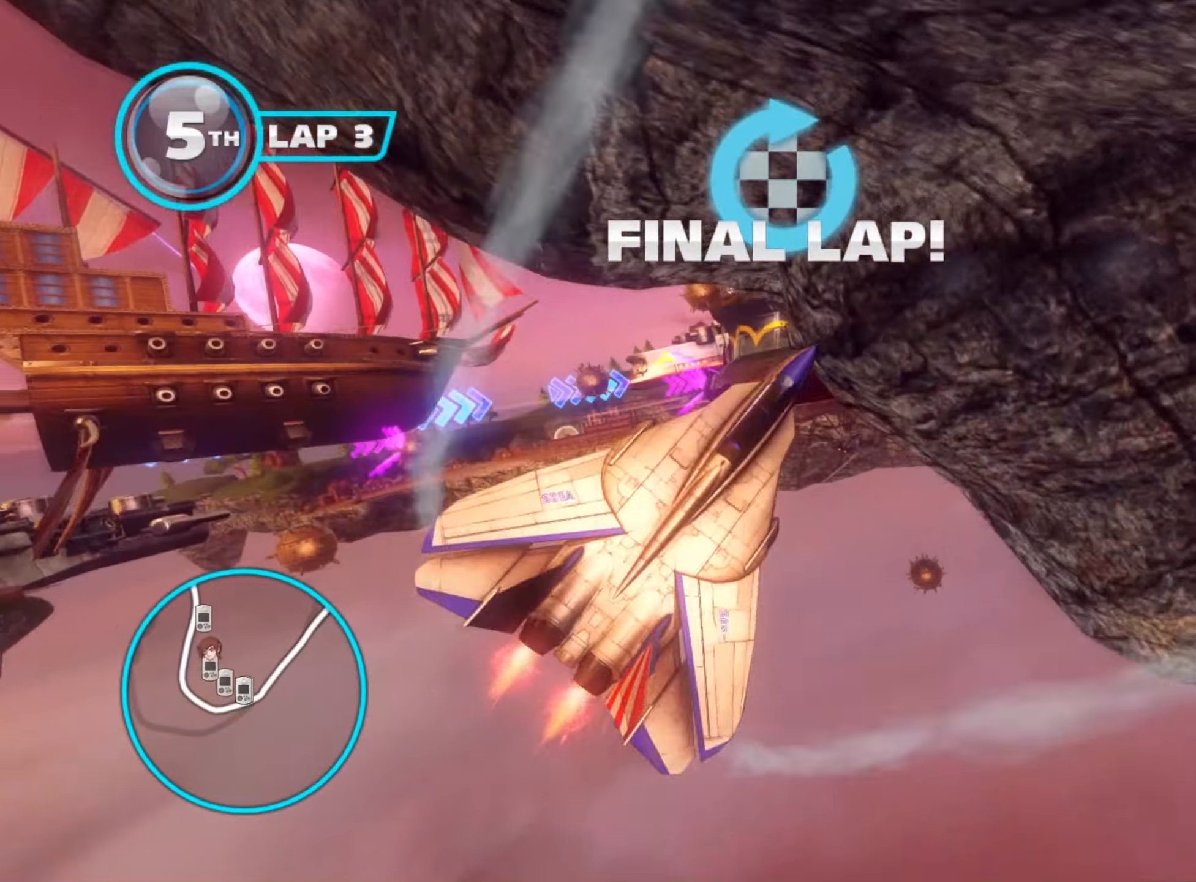
{"buttons": ["L2", "R2"], "left_stick": "down-right", "right_stick": "center", "events": [[150, "L2", "up"], [233, "left_stick", "center"], [283, "L2", "down"], [333, "L2", "up"], [333, "left_stick", "down-right"], [400, "L2", "down"]]}
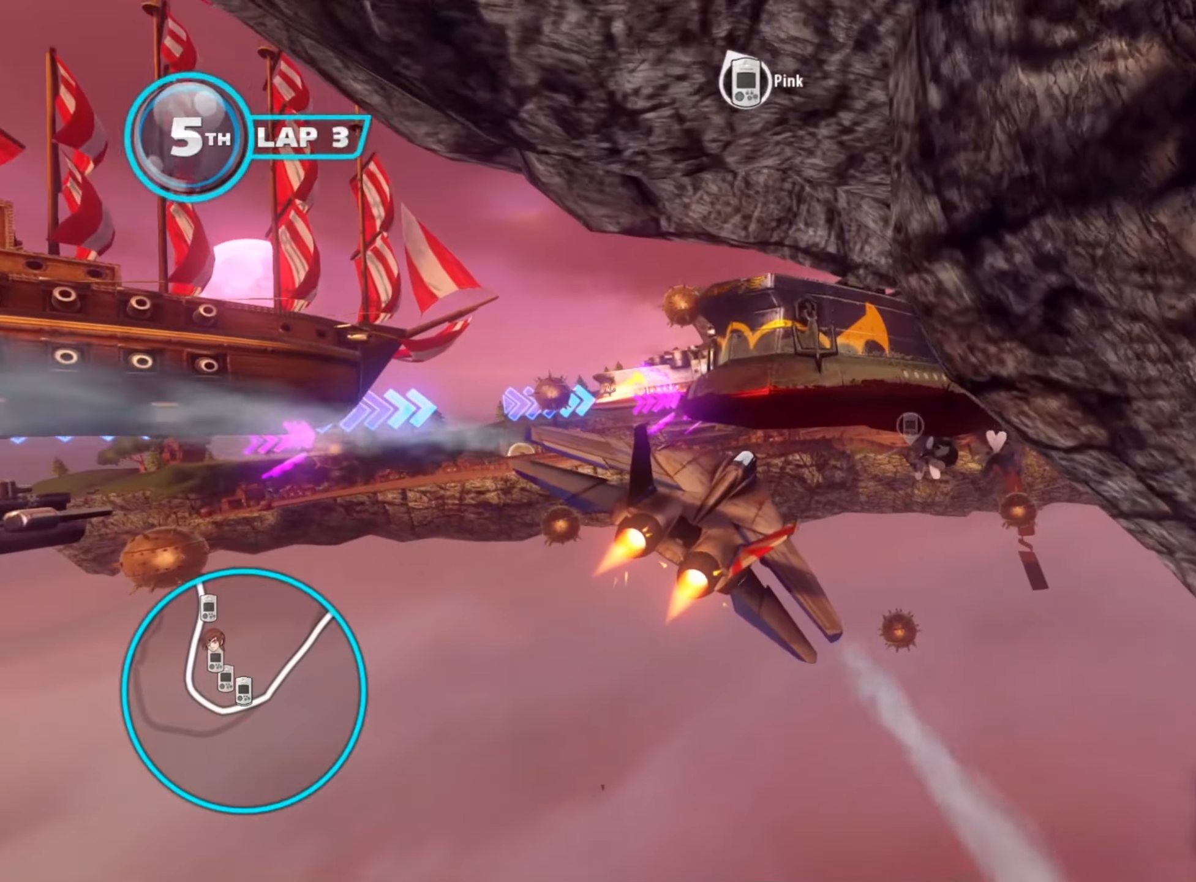
{"buttons": ["L2", "R2"], "left_stick": "up-right", "right_stick": "center", "events": [[66, "left_stick", "left"], [266, "left_stick", "center"], [383, "left_stick", "right"], [433, "left_stick", "up-right"]]}
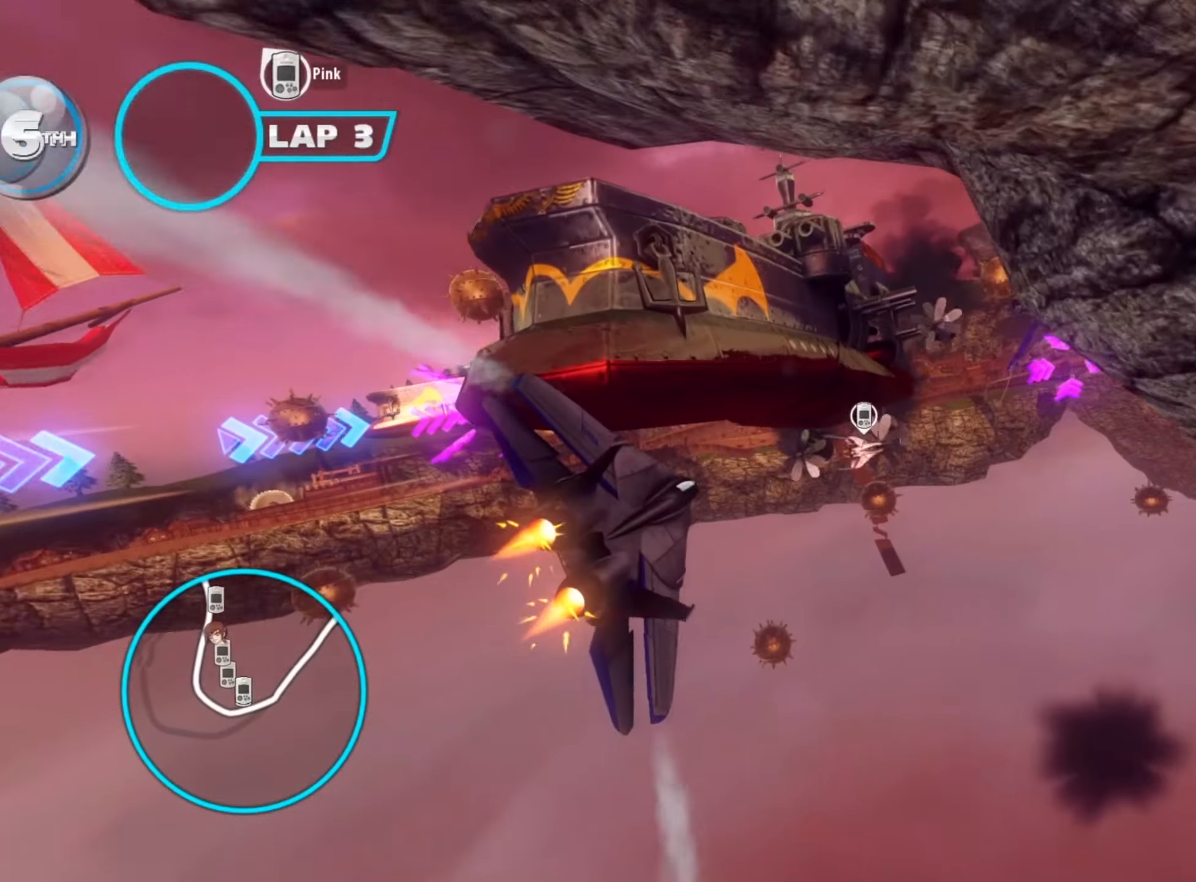
{"buttons": ["L2", "R2"], "left_stick": "left", "right_stick": "right", "events": [[83, "left_stick", "center"], [300, "left_stick", "left"], [416, "right_stick", "right"]]}
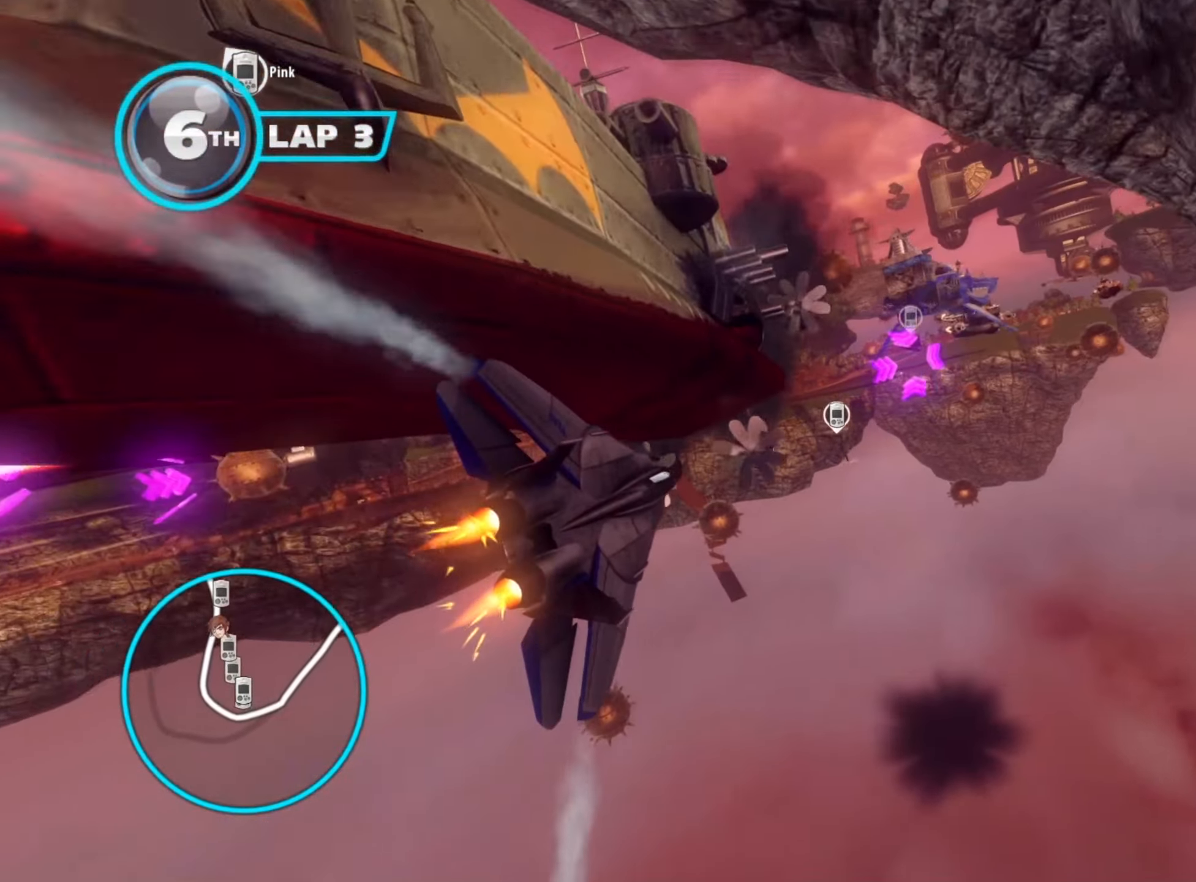
{"buttons": ["L2", "R2"], "left_stick": "left", "right_stick": "right", "events": [[183, "right_stick", "center"], [383, "right_stick", "right"]]}
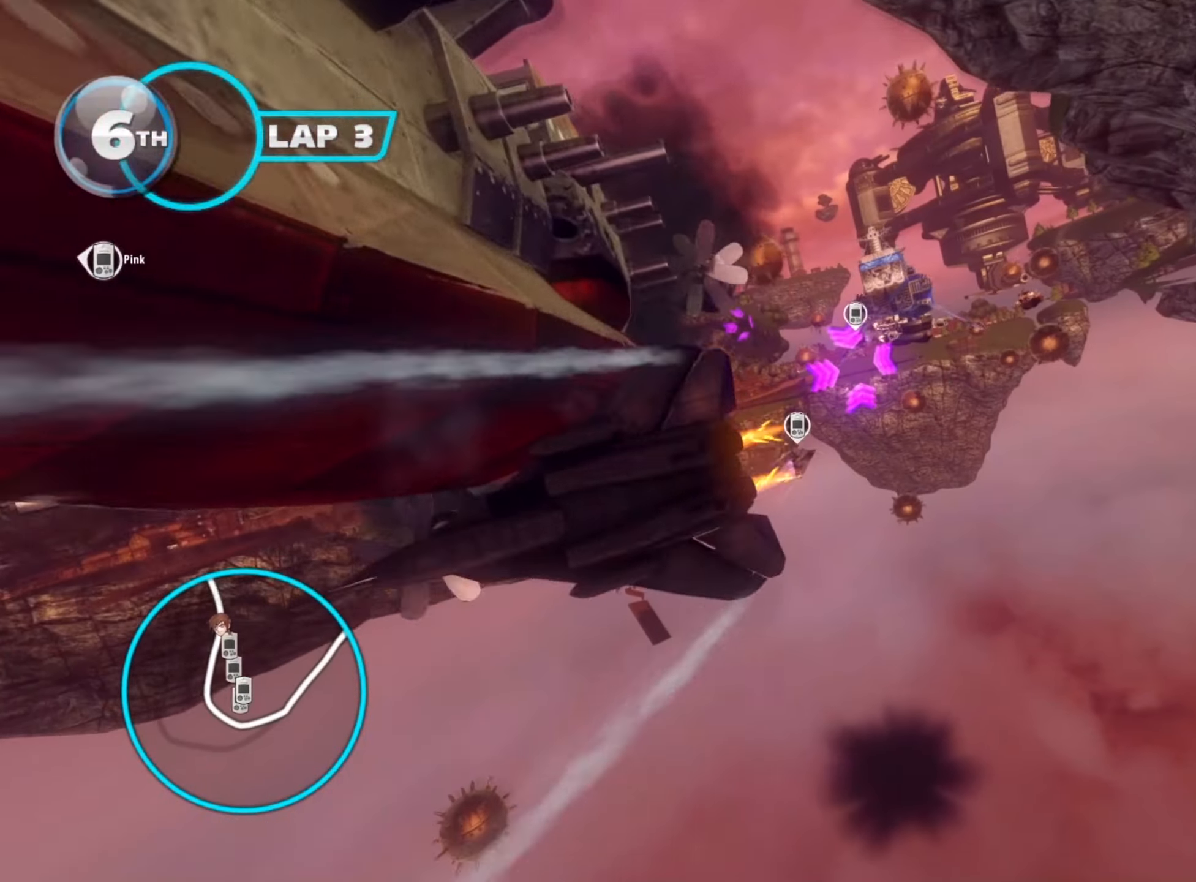
{"buttons": ["L2", "R2"], "left_stick": "left", "right_stick": "center", "events": [[66, "right_stick", "center"]]}
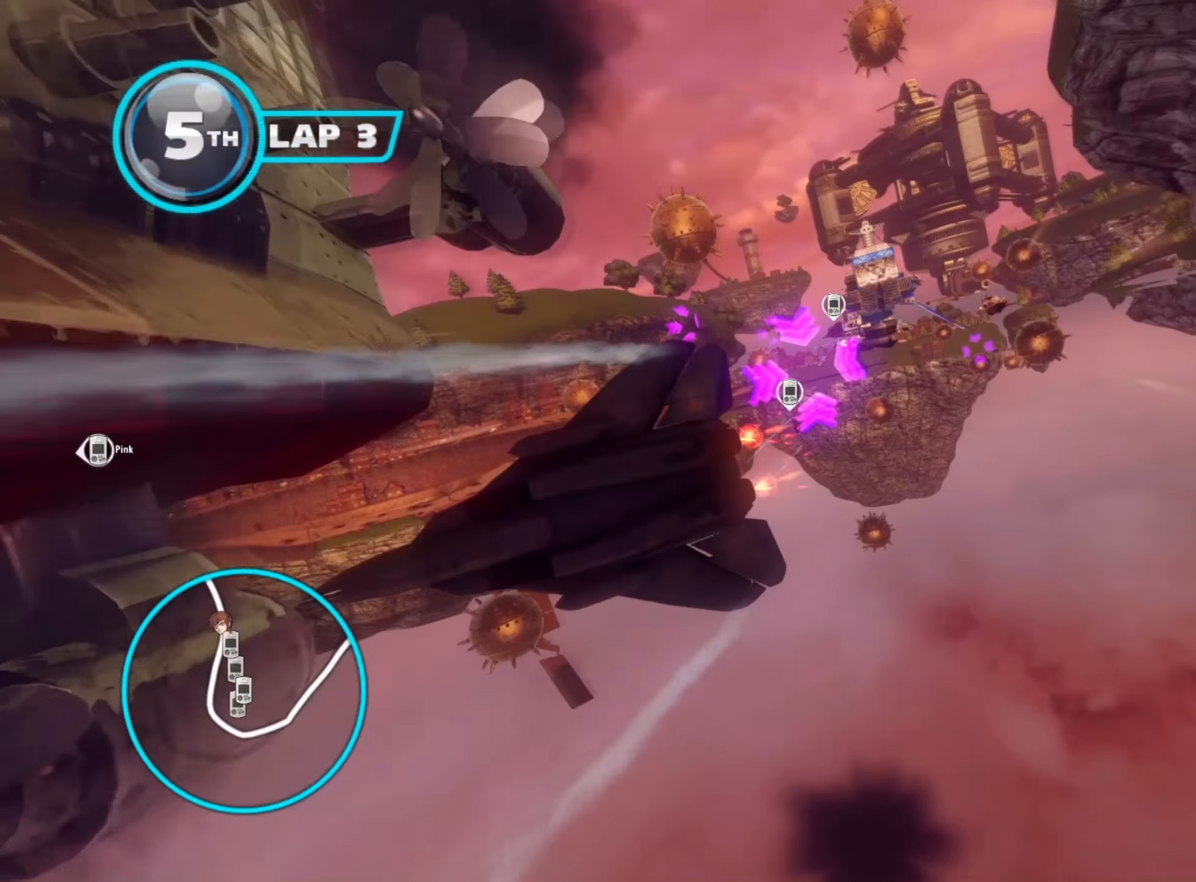
{"buttons": ["L2", "R2"], "left_stick": "left", "right_stick": "center", "events": []}
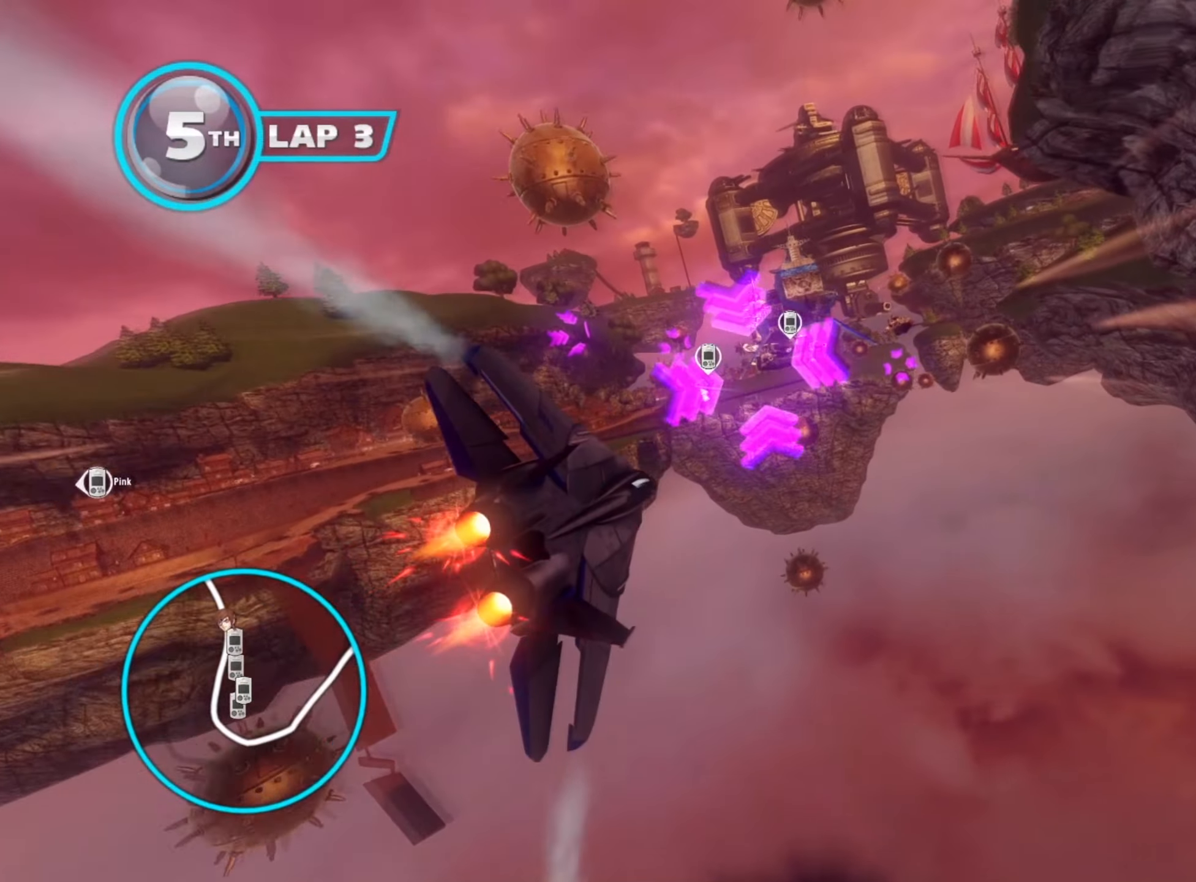
{"buttons": ["R2"], "left_stick": "left", "right_stick": "center", "events": [[33, "left_stick", "down-right"], [183, "L2", "up"], [250, "left_stick", "center"], [450, "left_stick", "left"]]}
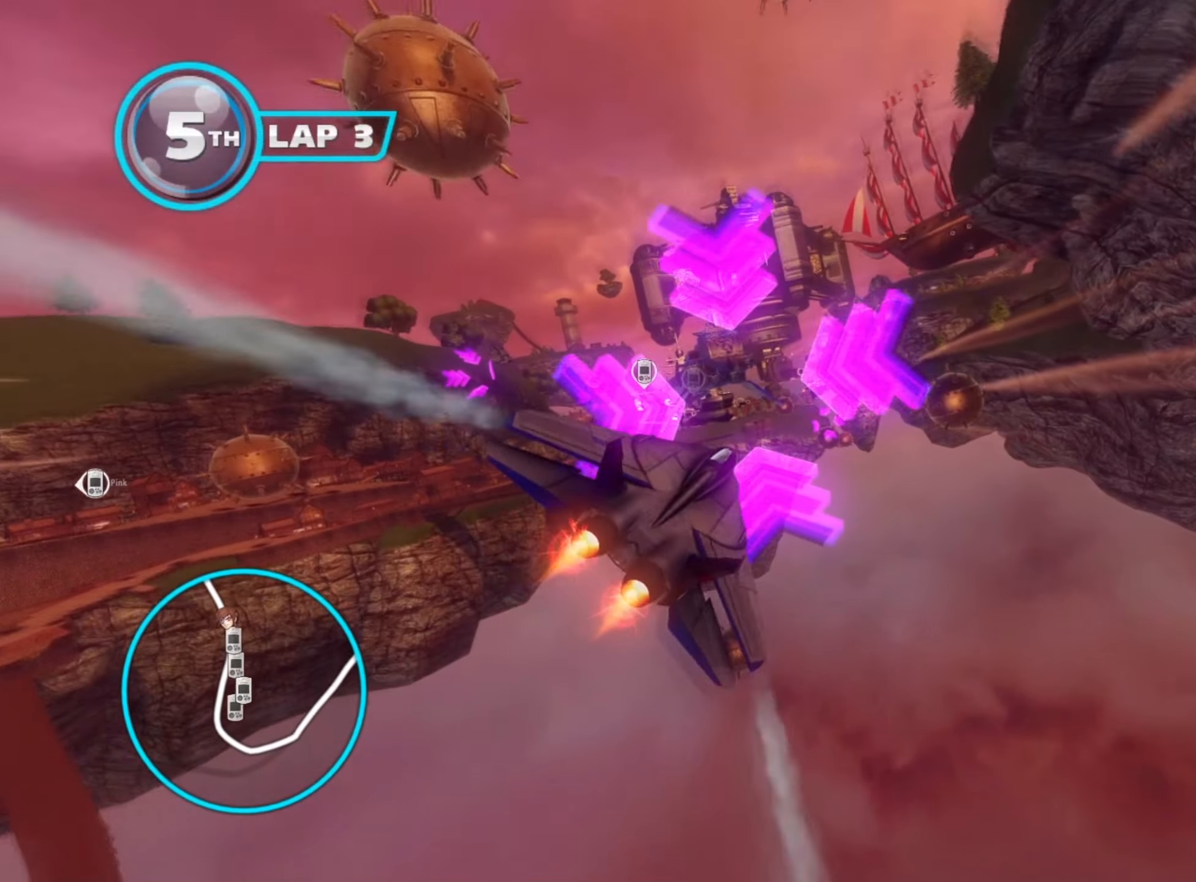
{"buttons": ["L2", "R2"], "left_stick": "right", "right_stick": "left", "events": [[33, "L2", "down"], [250, "left_stick", "up"], [333, "left_stick", "right"], [400, "right_stick", "left"]]}
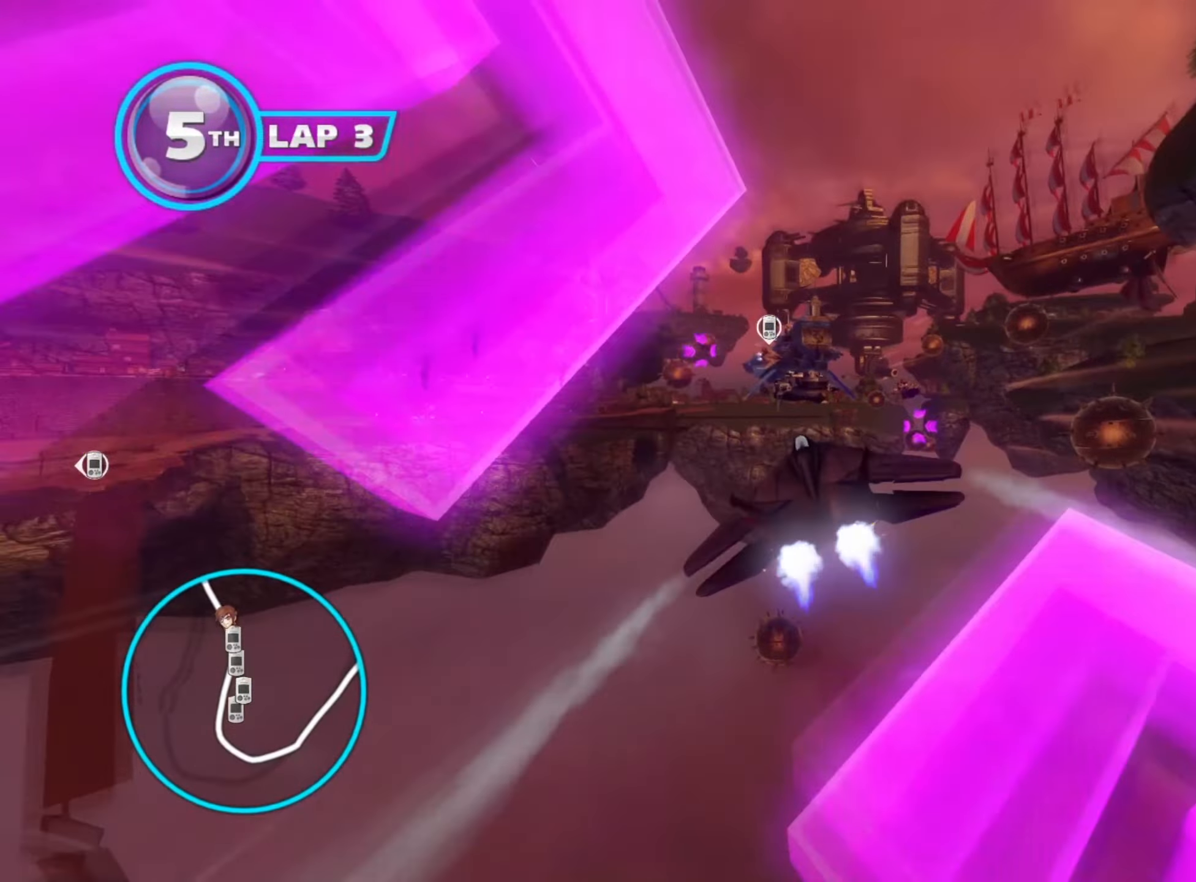
{"buttons": ["L2", "R2"], "left_stick": "down-right", "right_stick": "center", "events": [[83, "right_stick", "center"], [216, "left_stick", "center"], [266, "right_stick", "left"], [383, "left_stick", "down-right"], [466, "right_stick", "center"]]}
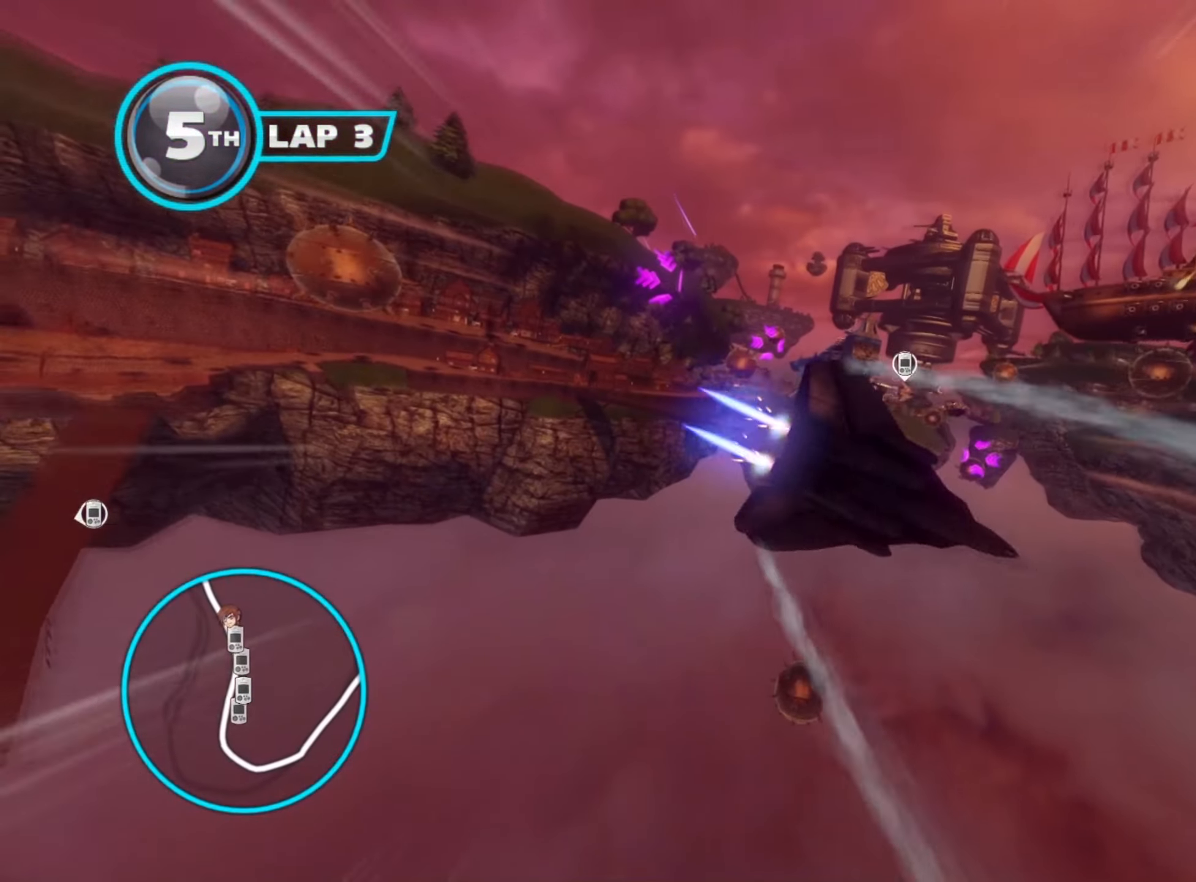
{"buttons": ["L2", "R2"], "left_stick": "down-right", "right_stick": "center", "events": [[33, "L2", "up"], [83, "left_stick", "center"], [133, "L2", "down"], [250, "left_stick", "down-right"]]}
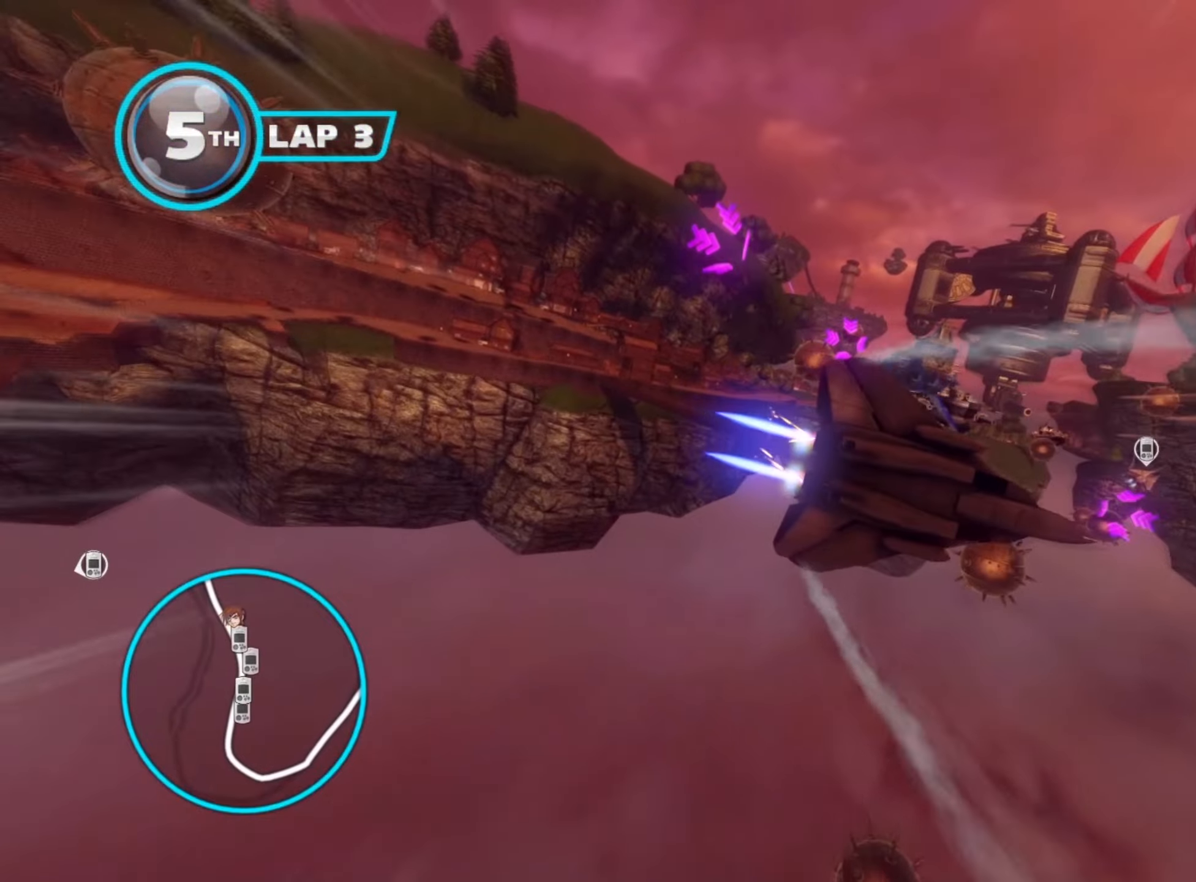
{"buttons": ["L2", "R2"], "left_stick": "center", "right_stick": "center", "events": [[500, "left_stick", "center"]]}
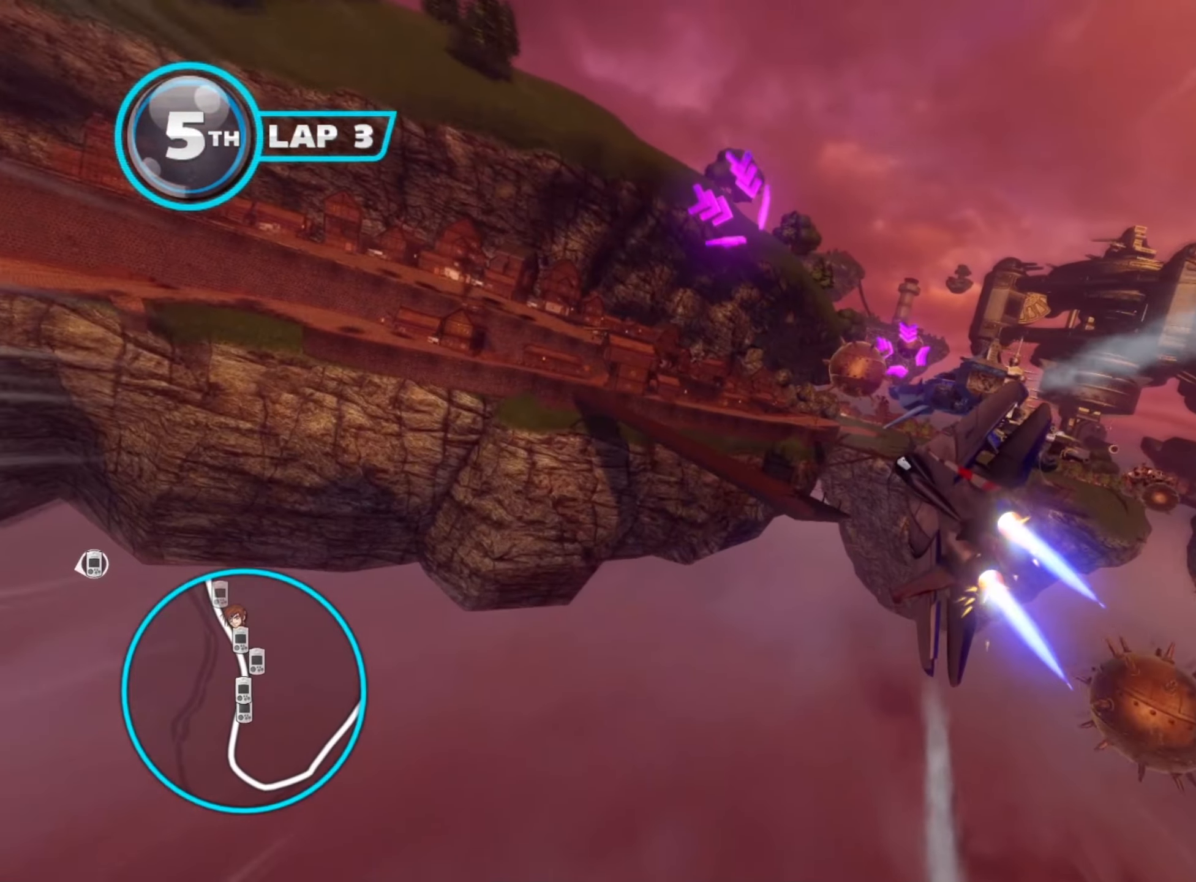
{"buttons": ["L2", "R2"], "left_stick": "right", "right_stick": "center", "events": [[83, "left_stick", "right"], [200, "L2", "up"], [300, "L2", "down"]]}
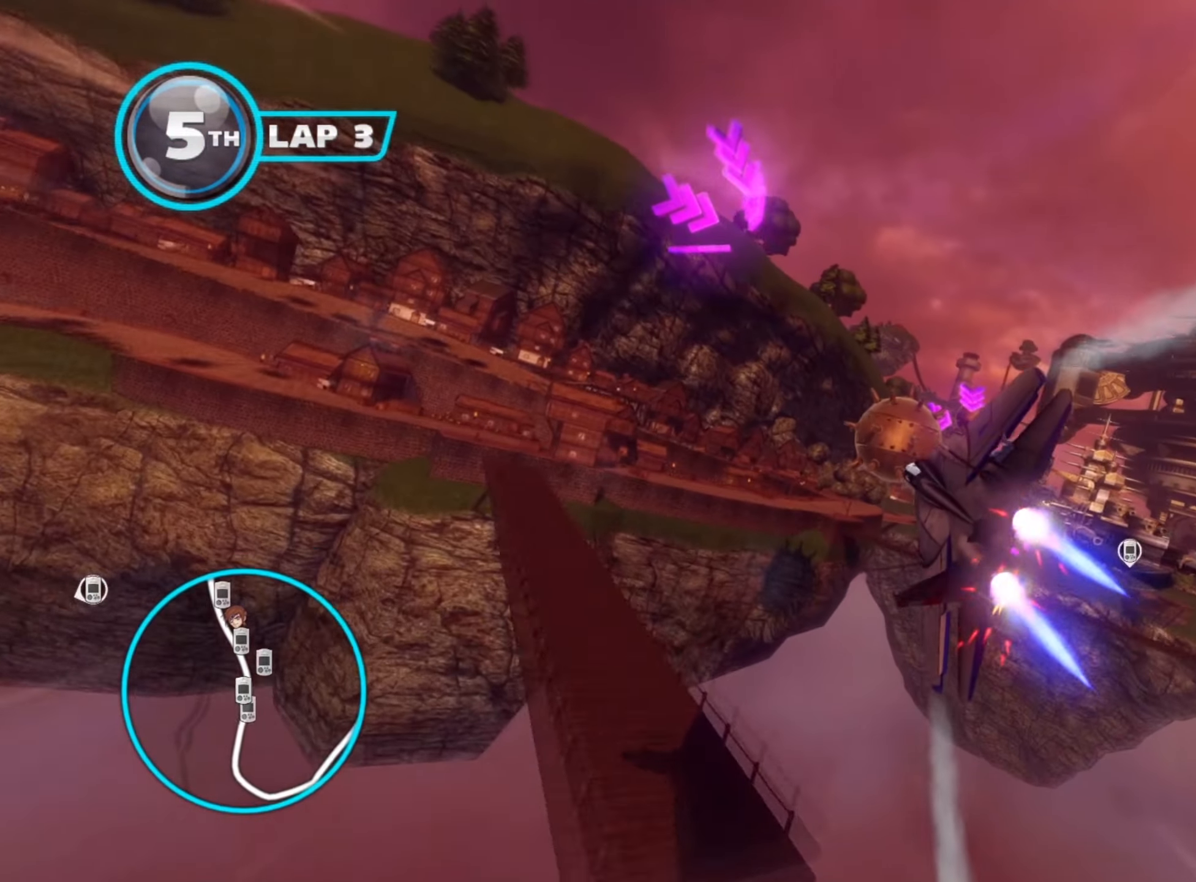
{"buttons": ["L2", "R2"], "left_stick": "center", "right_stick": "center", "events": [[100, "right_stick", "right"], [333, "right_stick", "center"], [500, "left_stick", "center"]]}
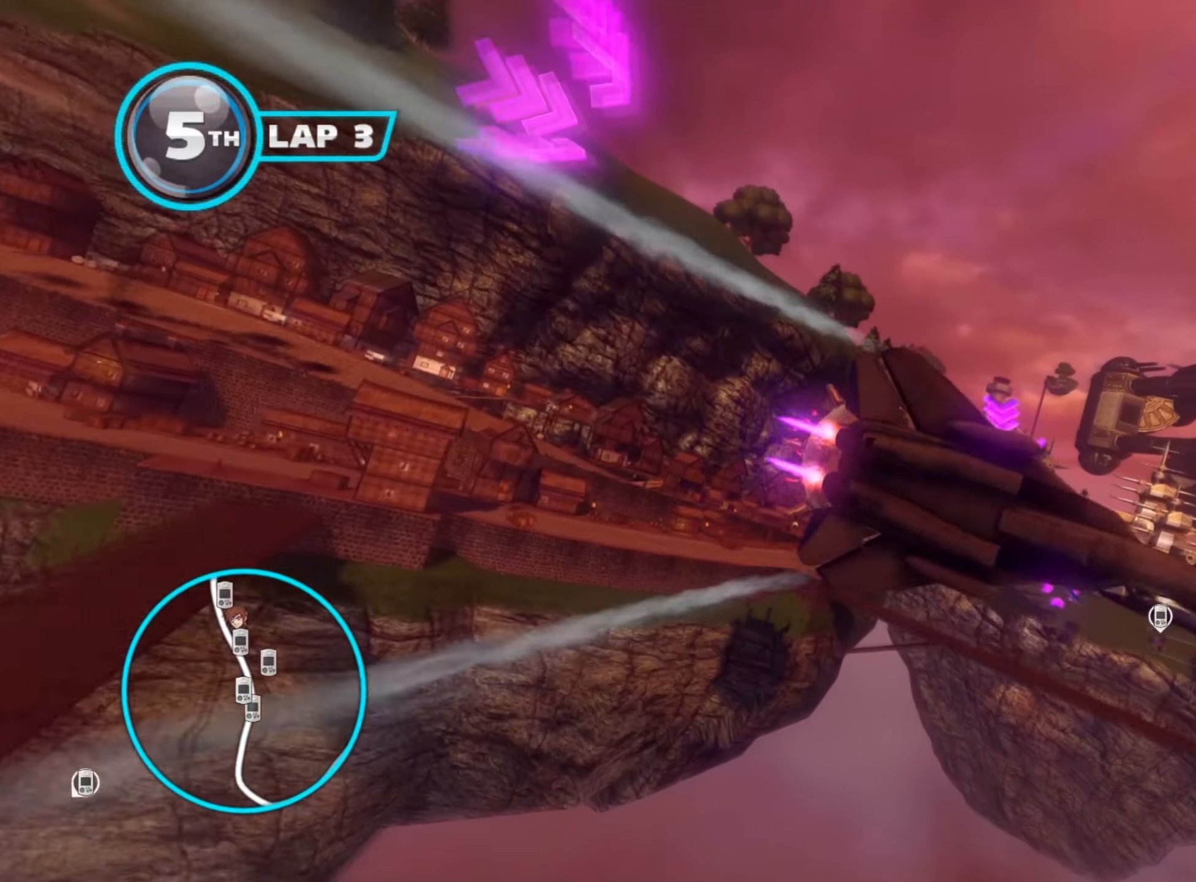
{"buttons": ["R2"], "left_stick": "center", "right_stick": "center", "events": [[17, "right_stick", "right"], [200, "left_stick", "right"], [217, "right_stick", "center"], [250, "L2", "up"], [500, "left_stick", "center"]]}
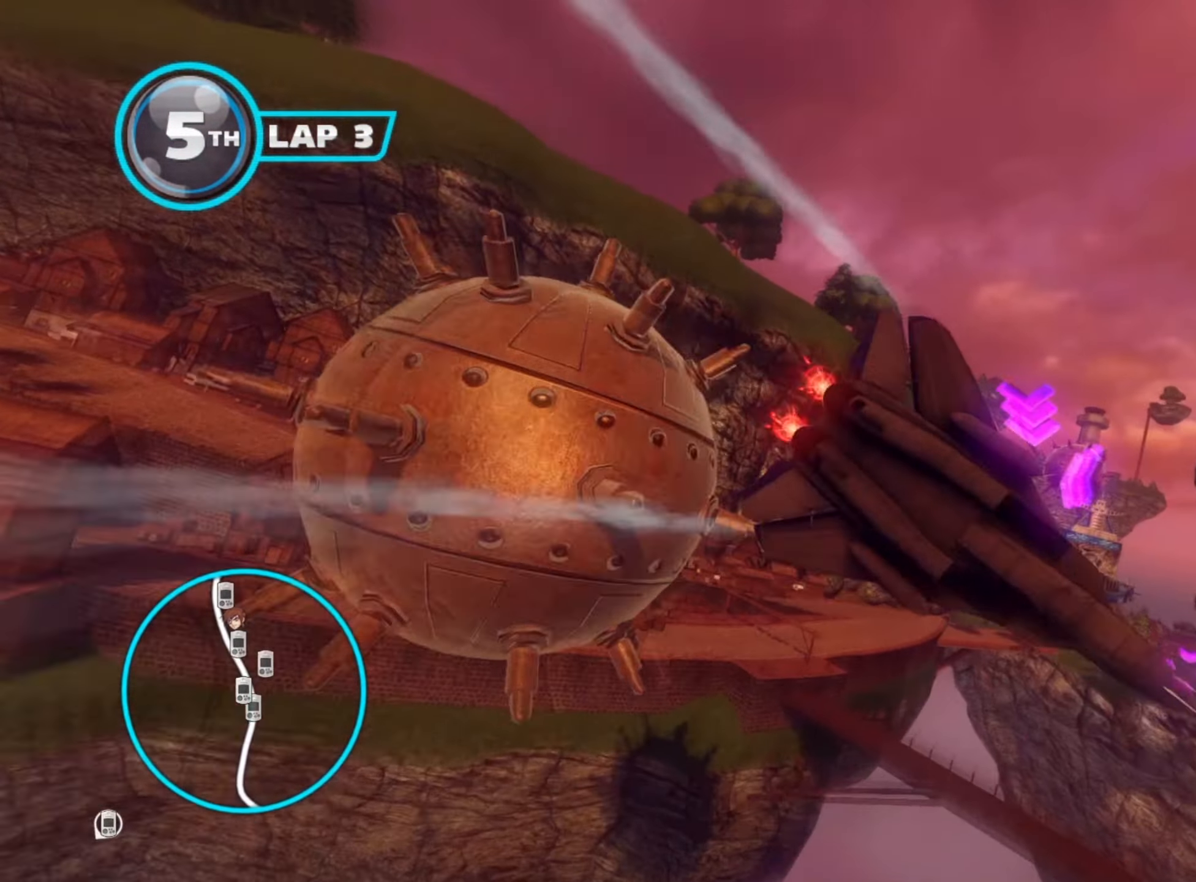
{"buttons": ["L2", "R2"], "left_stick": "right", "right_stick": "center", "events": [[100, "left_stick", "right"], [150, "L2", "down"], [300, "L2", "up"], [433, "L2", "down"]]}
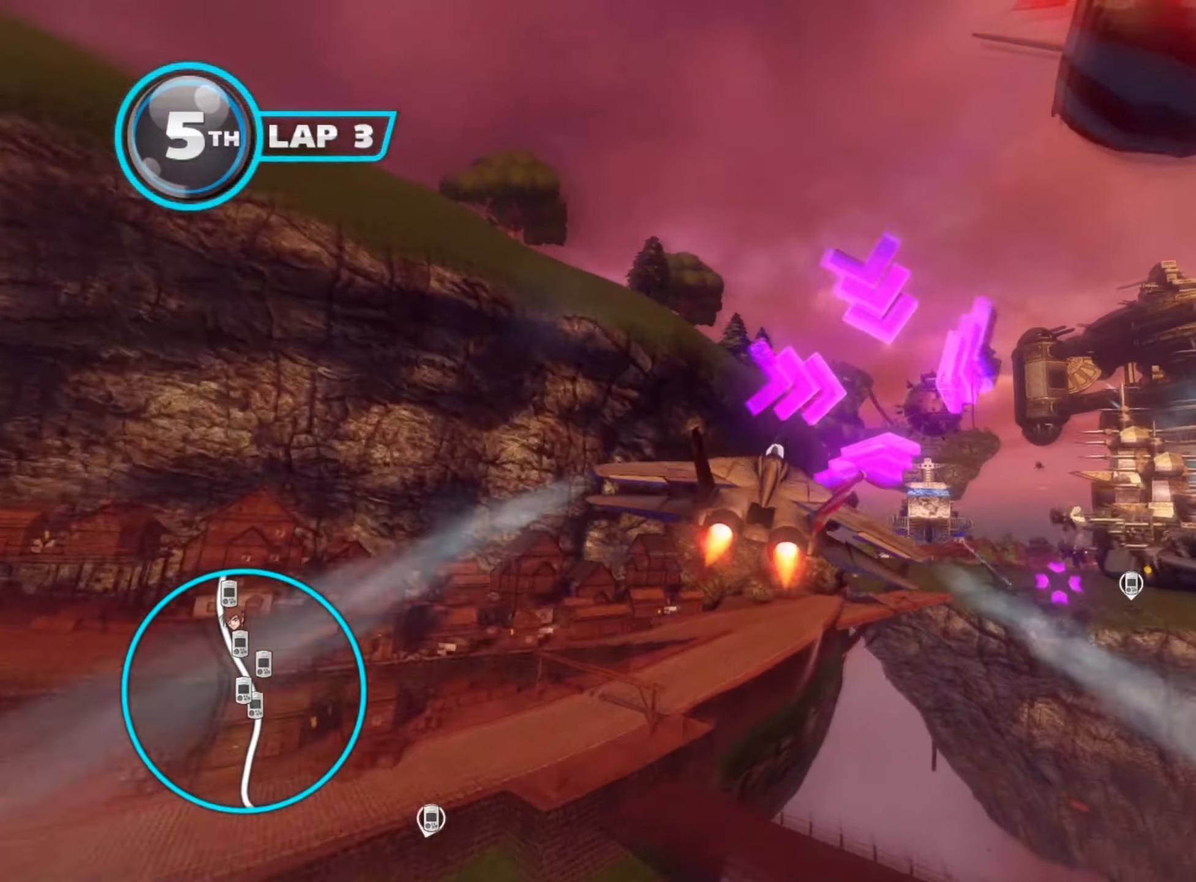
{"buttons": ["L2", "R2"], "left_stick": "center", "right_stick": "center", "events": [[417, "left_stick", "center"]]}
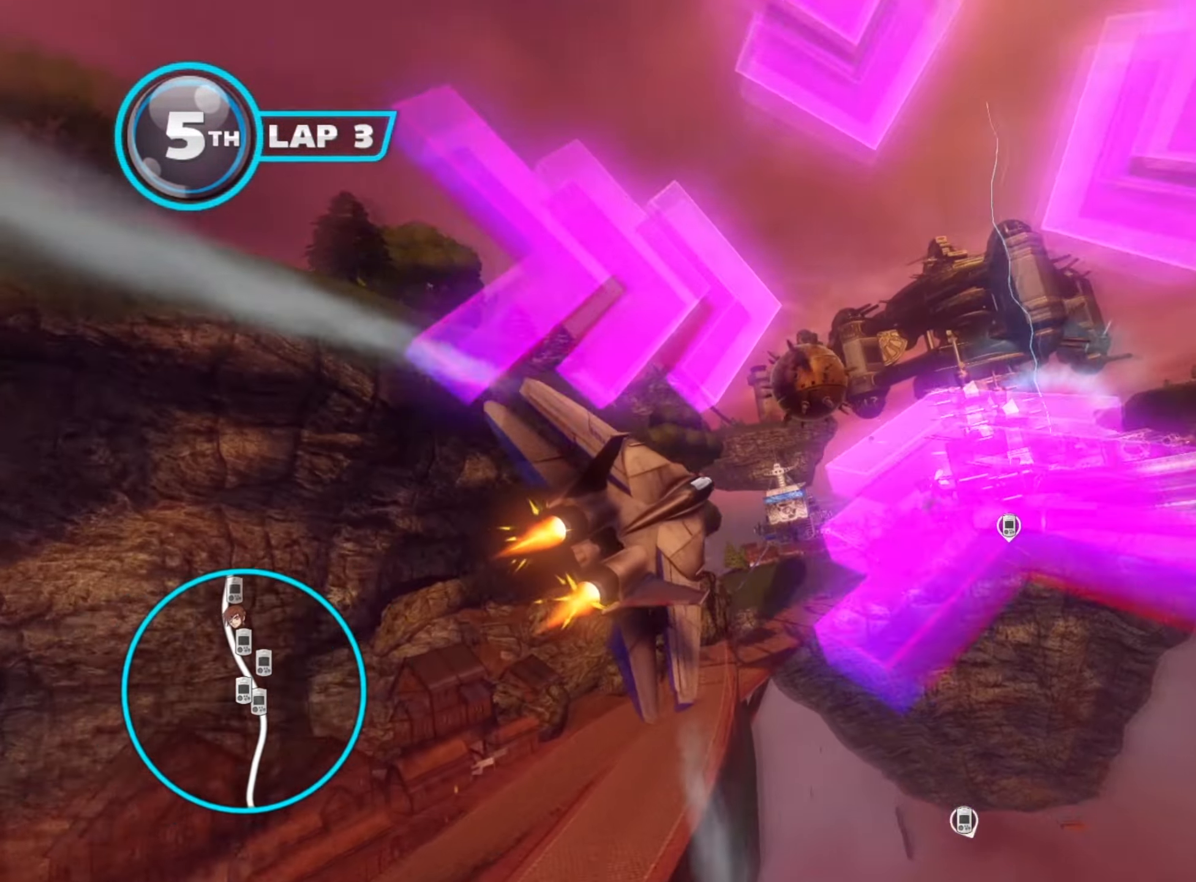
{"buttons": ["L2", "R2"], "left_stick": "up-left", "right_stick": "up", "events": [[67, "right_stick", "up"], [83, "left_stick", "up-left"], [300, "right_stick", "center"], [483, "right_stick", "up"]]}
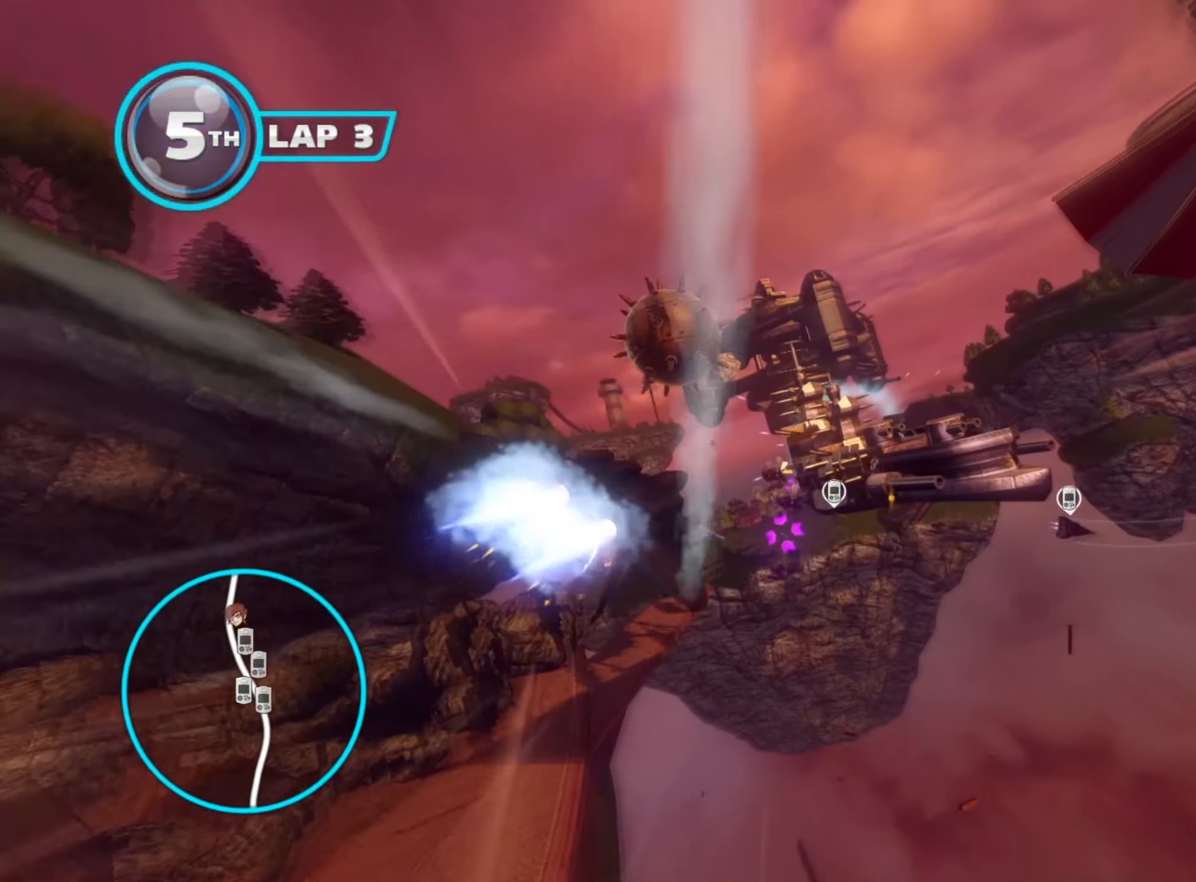
{"buttons": ["L2", "R2"], "left_stick": "center", "right_stick": "center", "events": [[83, "left_stick", "left"], [200, "right_stick", "center"], [367, "left_stick", "center"]]}
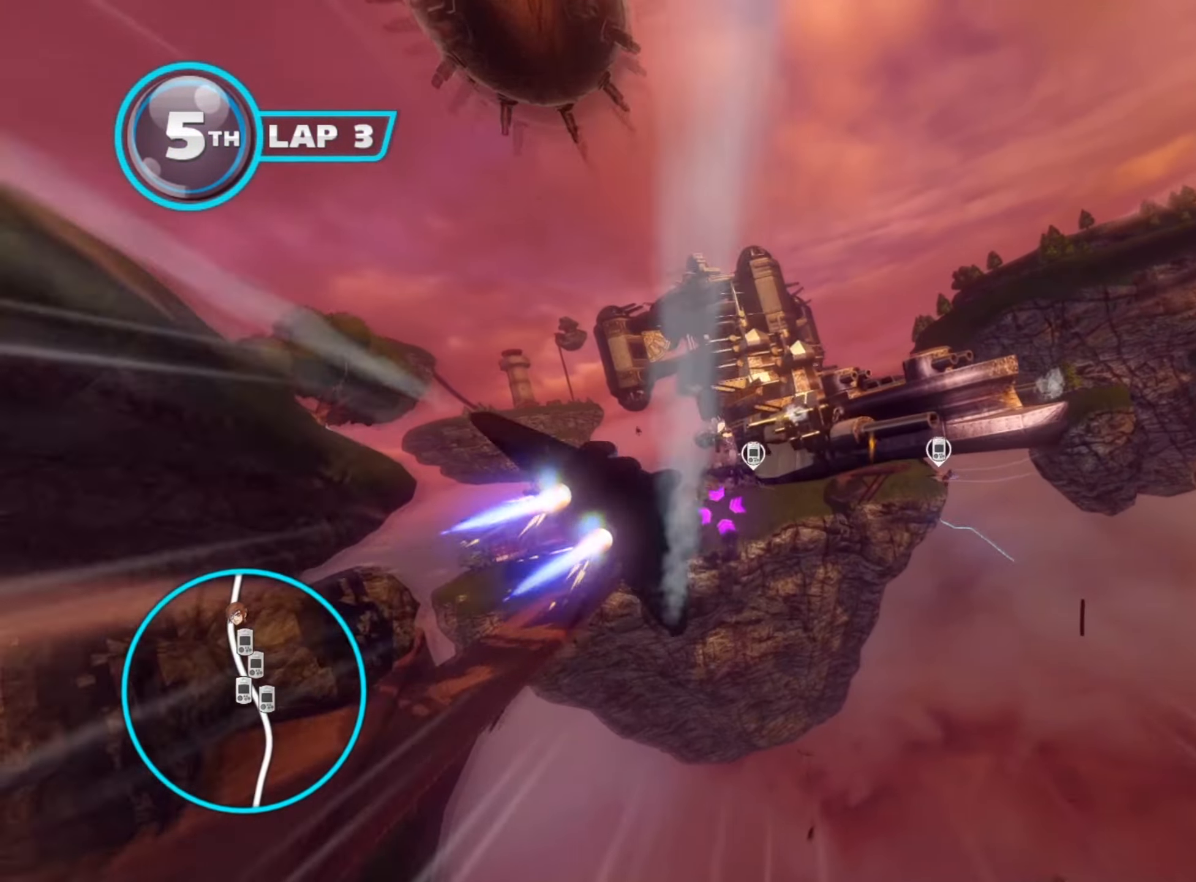
{"buttons": ["R2"], "left_stick": "center", "right_stick": "center", "events": [[83, "left_stick", "up"], [267, "left_stick", "up-left"], [417, "left_stick", "up-right"], [467, "L2", "up"], [467, "left_stick", "center"]]}
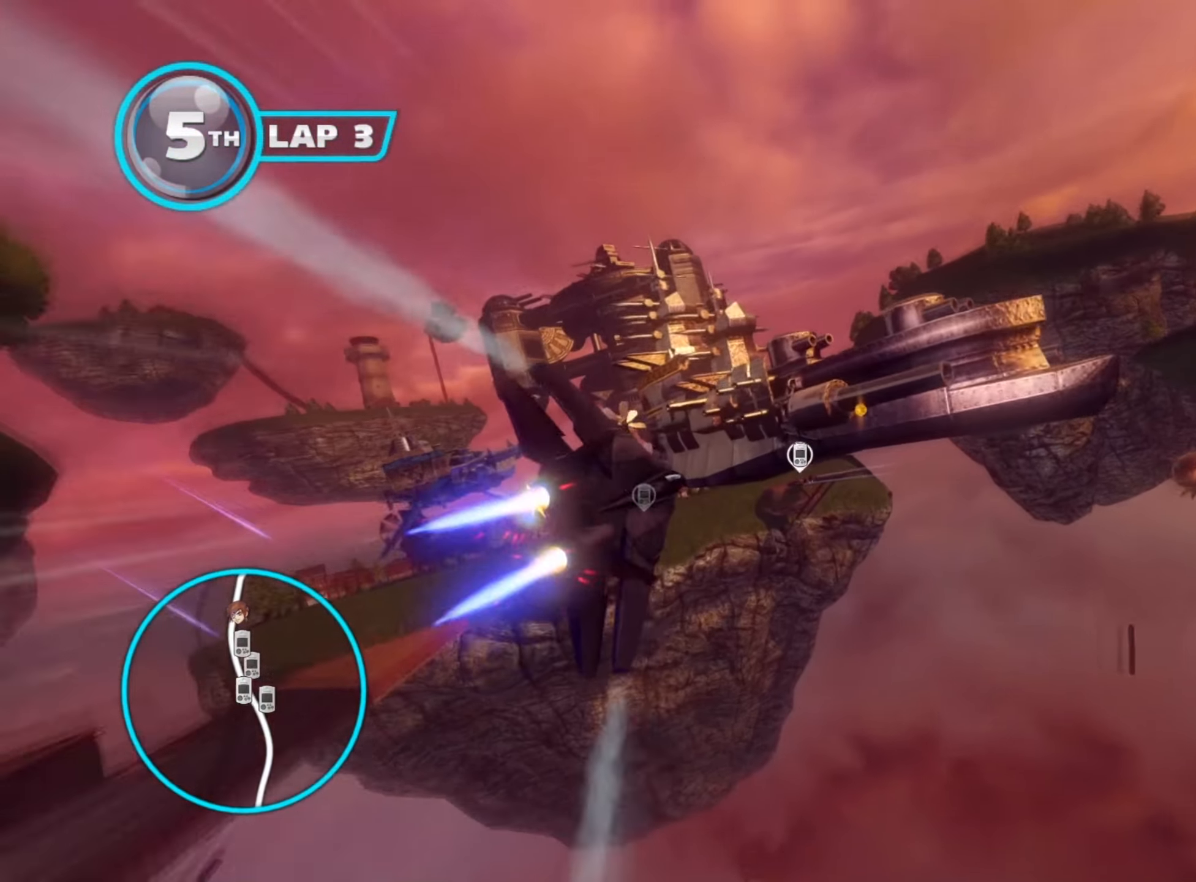
{"buttons": ["L2", "R2"], "left_stick": "up", "right_stick": "center", "events": [[200, "left_stick", "left"], [233, "L2", "down"], [367, "left_stick", "up"]]}
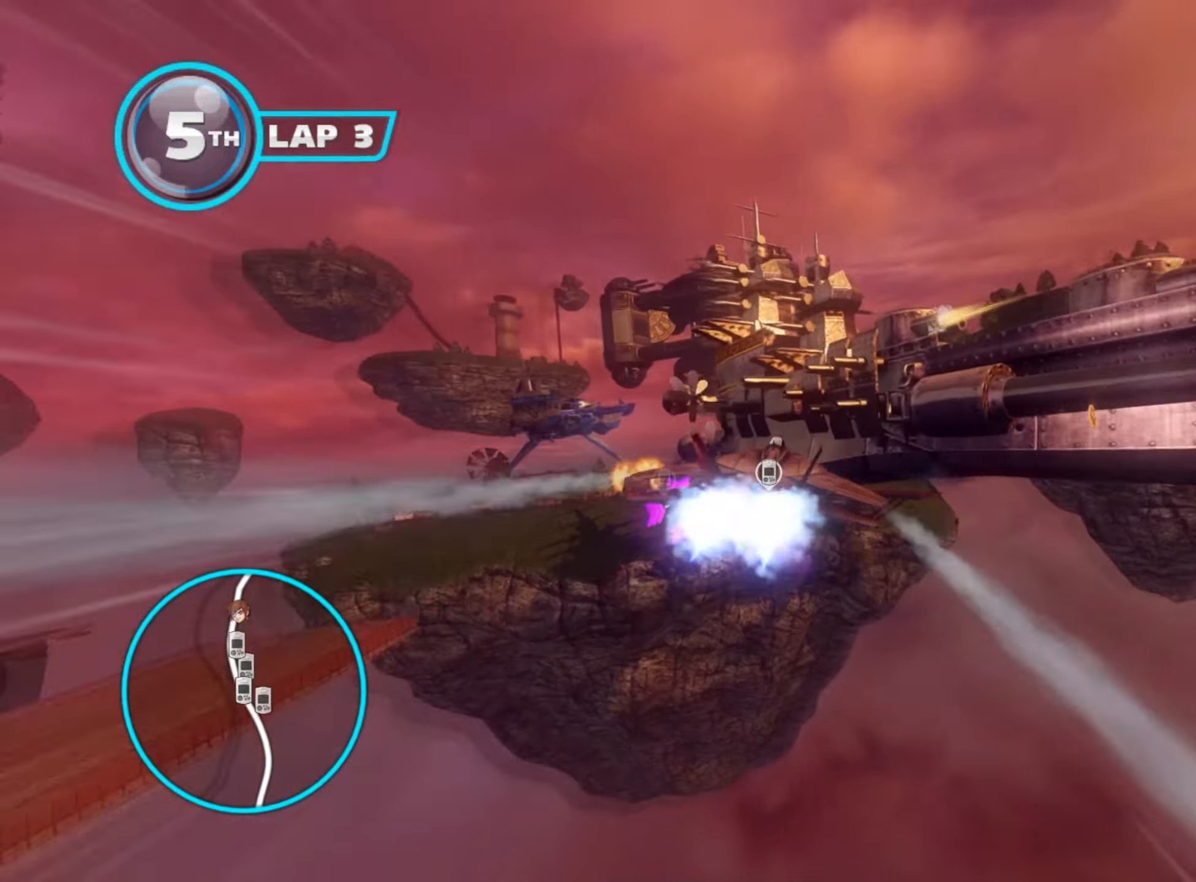
{"buttons": ["R2"], "left_stick": "up", "right_stick": "left"}
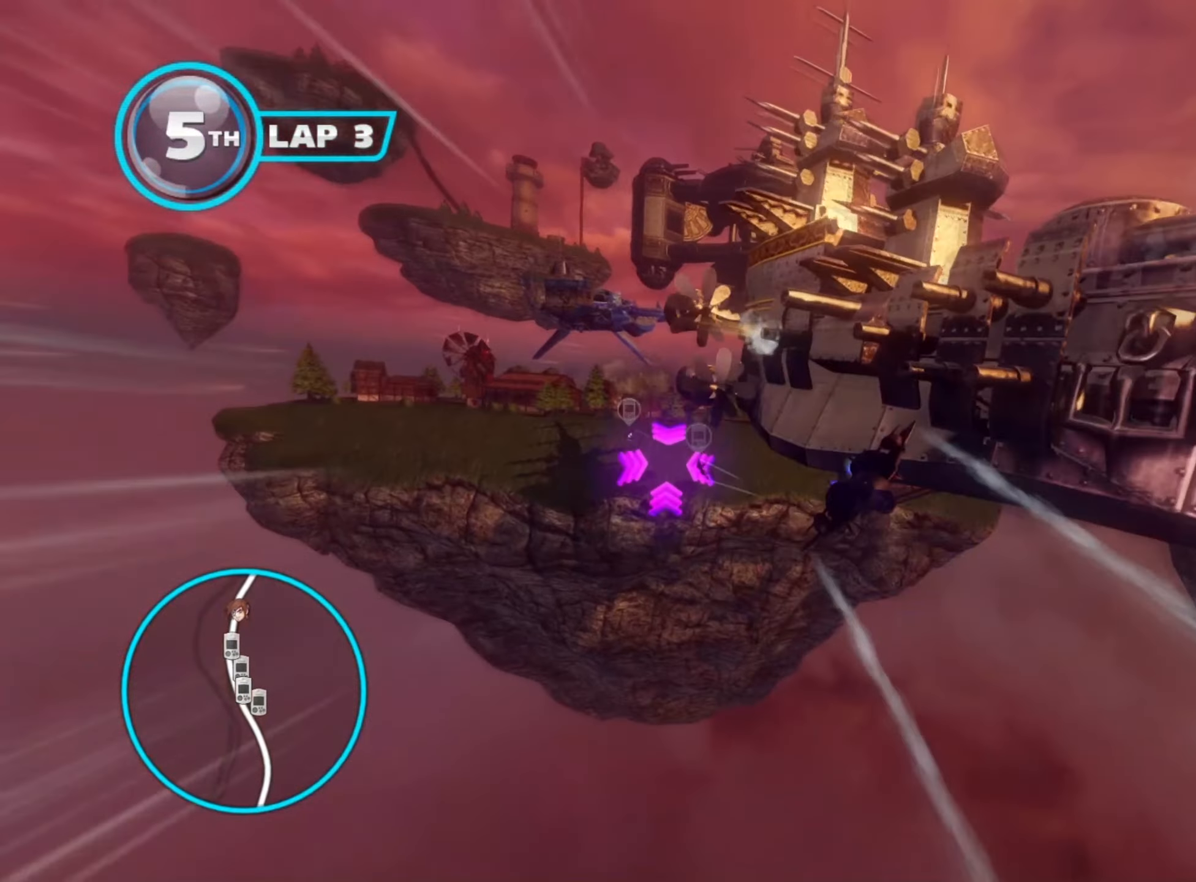
{"buttons": ["L2", "R2"], "left_stick": "center", "right_stick": "center", "events": [[34, "L2", "down"], [67, "left_stick", "center"], [184, "right_stick", "center"]]}